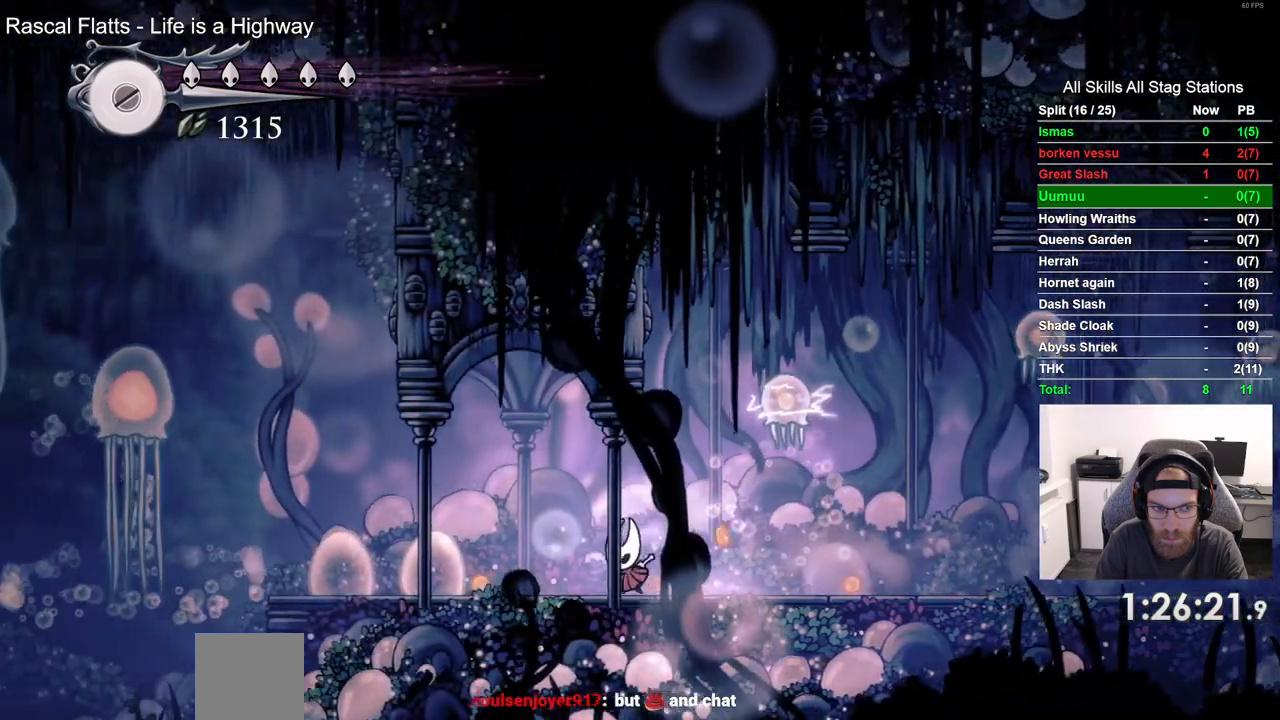
Gameplay with a controller (PlayStation layout); each line is a JSON object with the inputs held at the frame after it. "events" lists button and stick changes between this image and that frame as [ms after this image, input, new state], when the widget could be followed in between. Not read: CROSS L1 R1.
{"buttons": ["DPAD_LEFT"], "left_stick": "center", "right_stick": "center", "events": []}
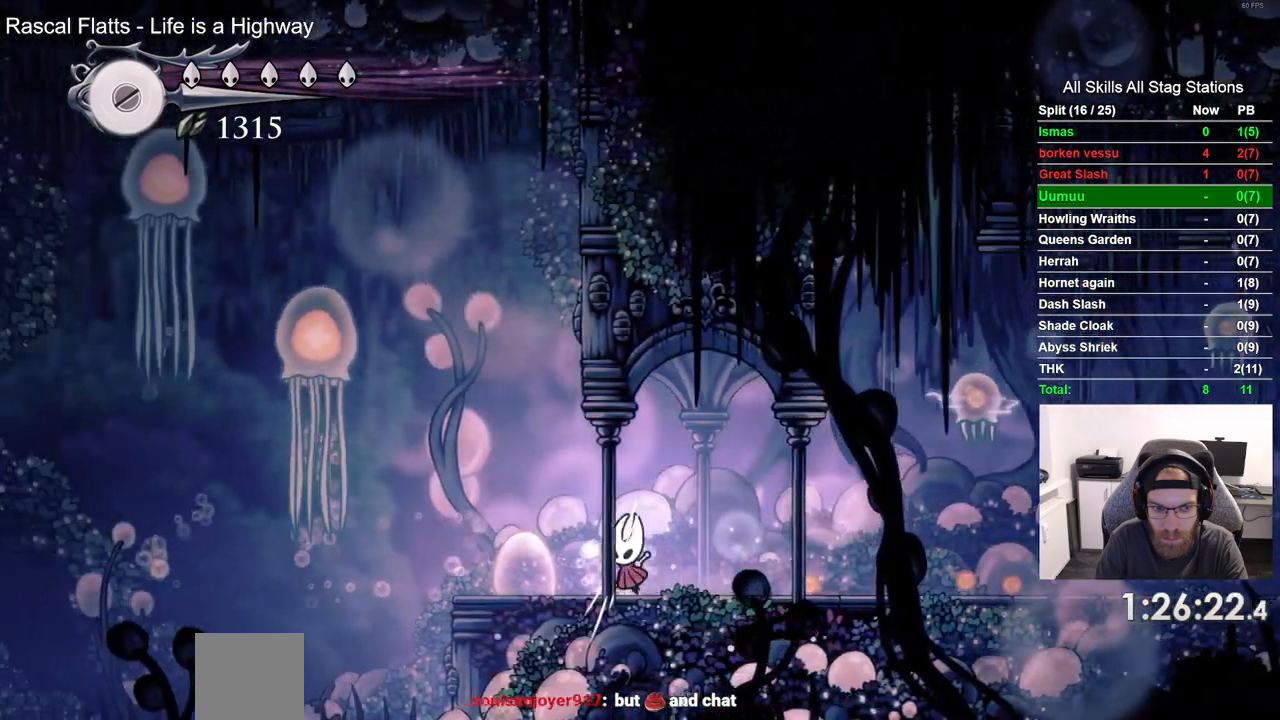
{"buttons": ["DPAD_LEFT"], "left_stick": "center", "right_stick": "center", "events": []}
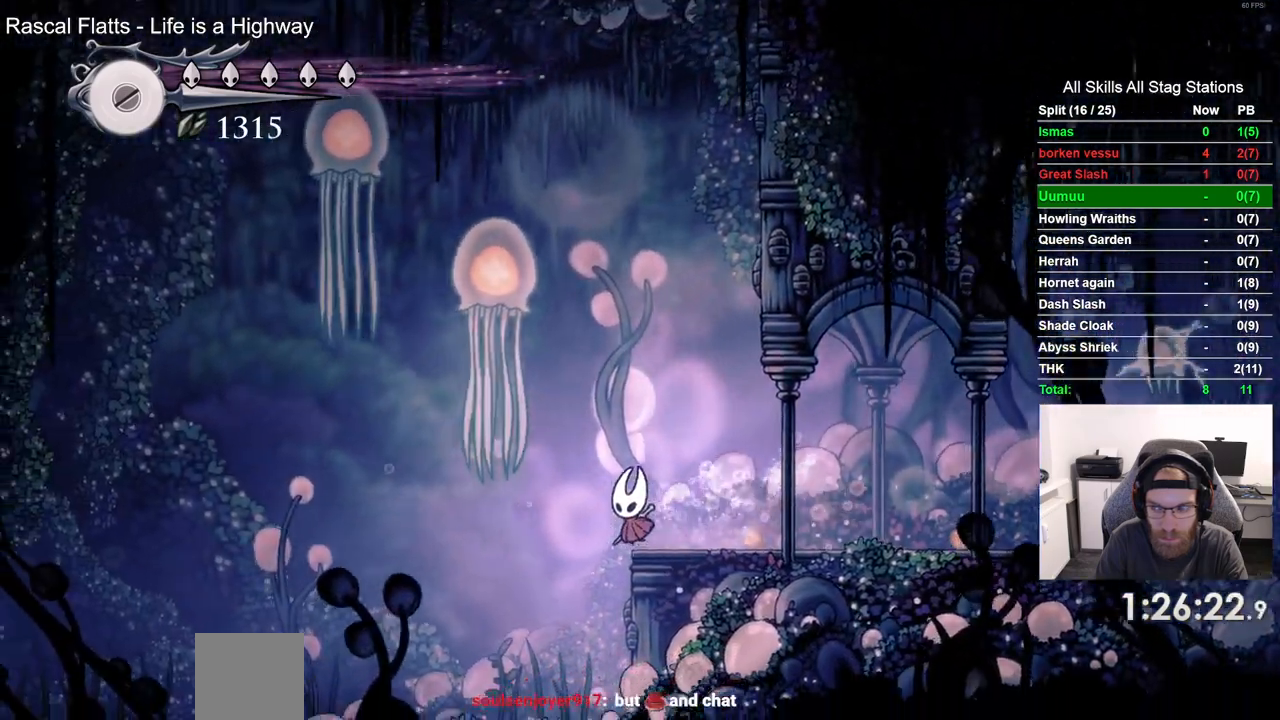
{"buttons": ["DPAD_LEFT"], "left_stick": "center", "right_stick": "center", "events": []}
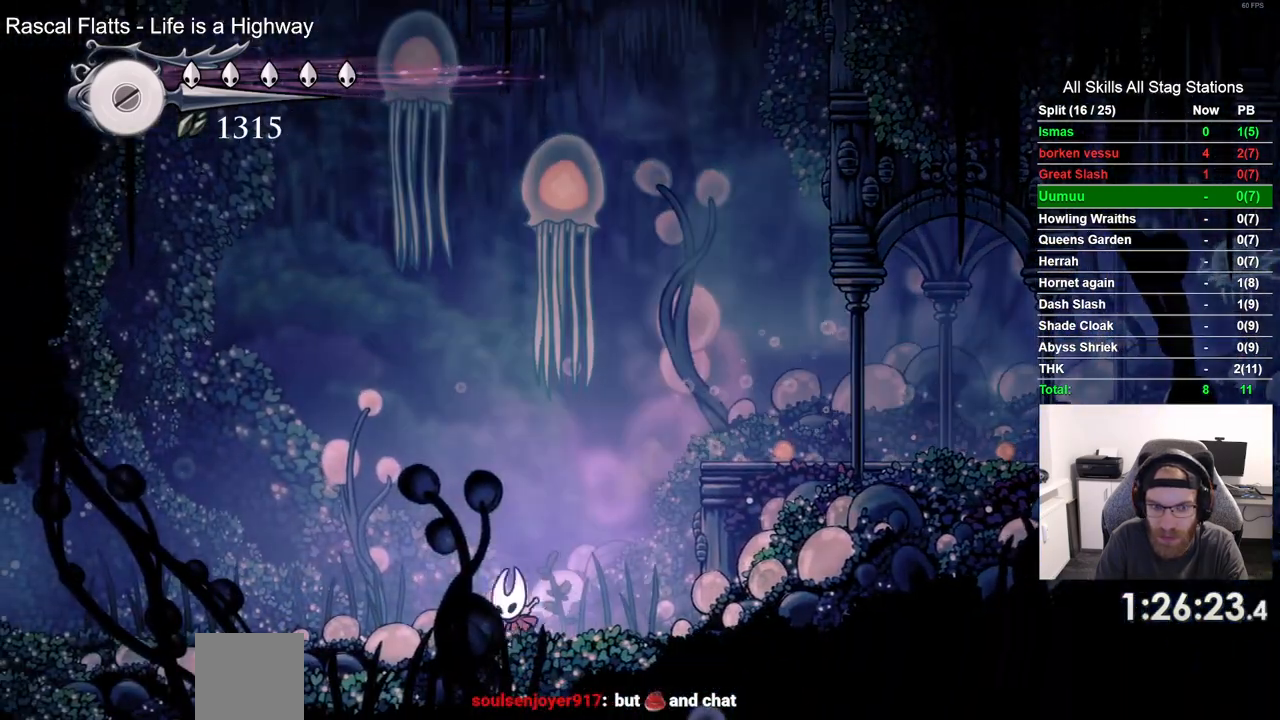
{"buttons": ["DPAD_LEFT"], "left_stick": "center", "right_stick": "center", "events": []}
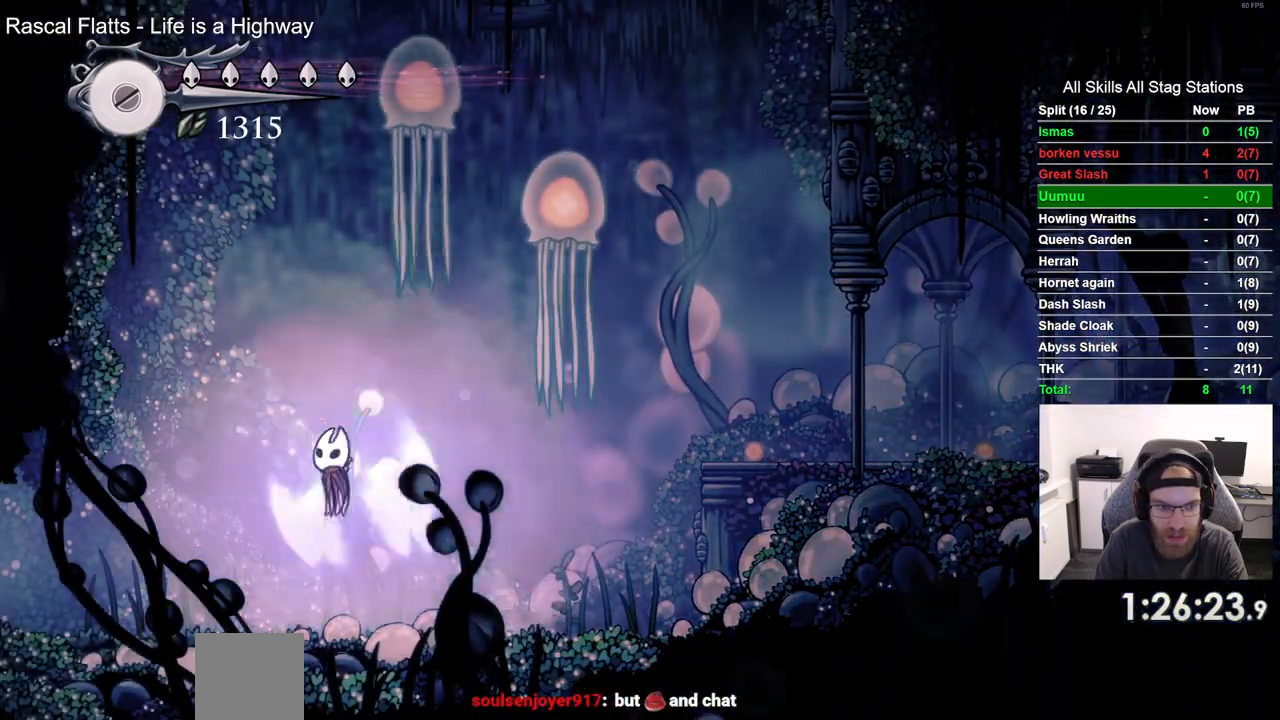
{"buttons": ["DPAD_LEFT"], "left_stick": "center", "right_stick": "center", "events": []}
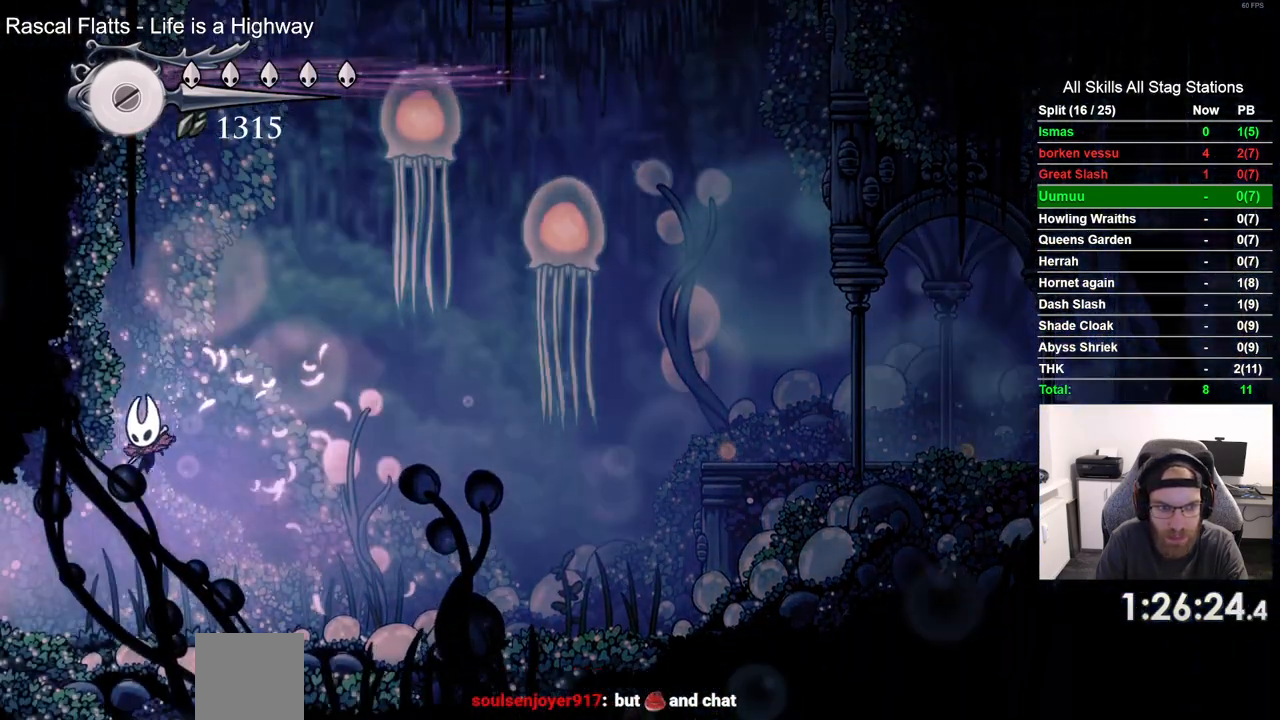
{"buttons": ["DPAD_LEFT"], "left_stick": "center", "right_stick": "center", "events": [[200, "R2", "down"], [433, "R2", "up"]]}
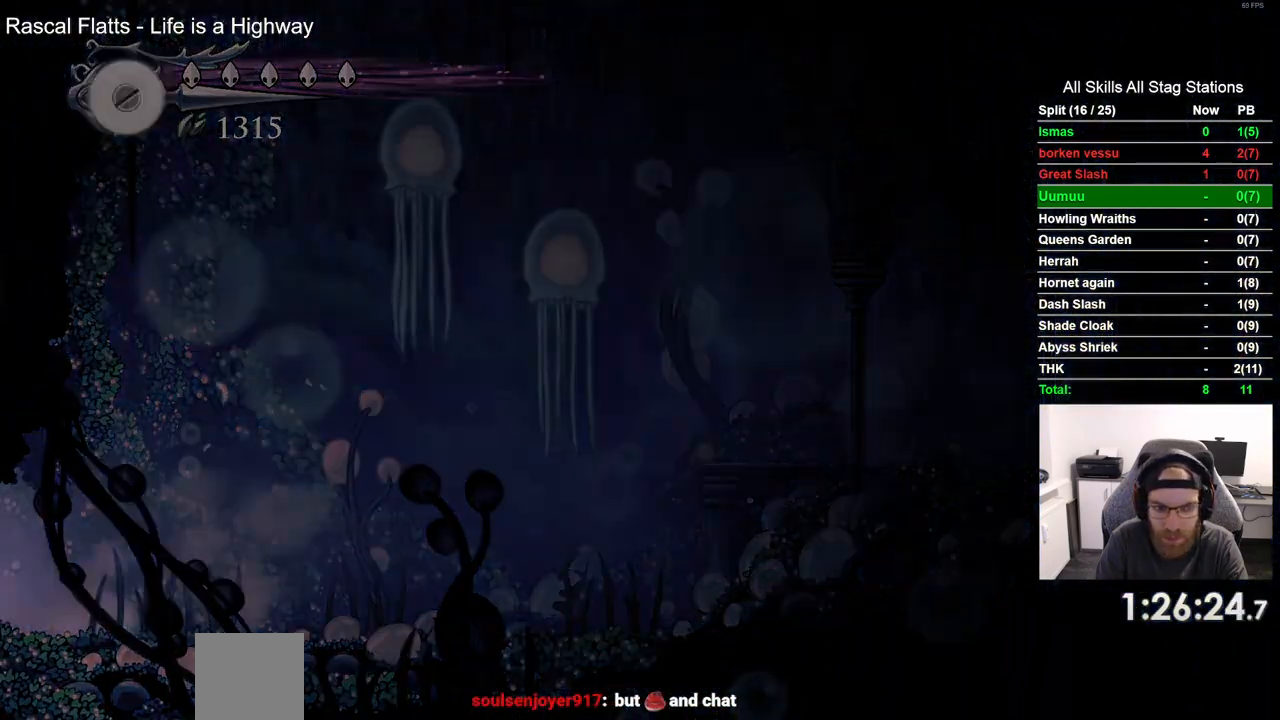
{"buttons": ["DPAD_LEFT"], "left_stick": "center", "right_stick": "center", "events": []}
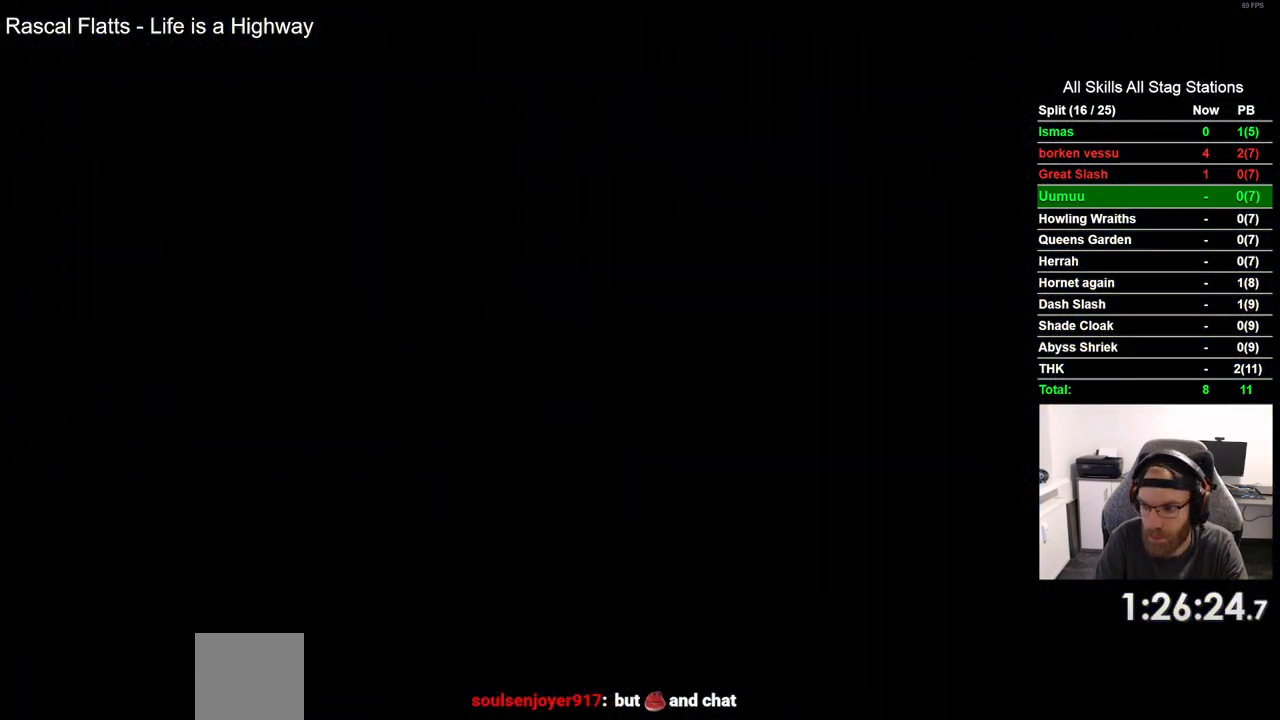
{"buttons": ["DPAD_LEFT"], "left_stick": "center", "right_stick": "center", "events": []}
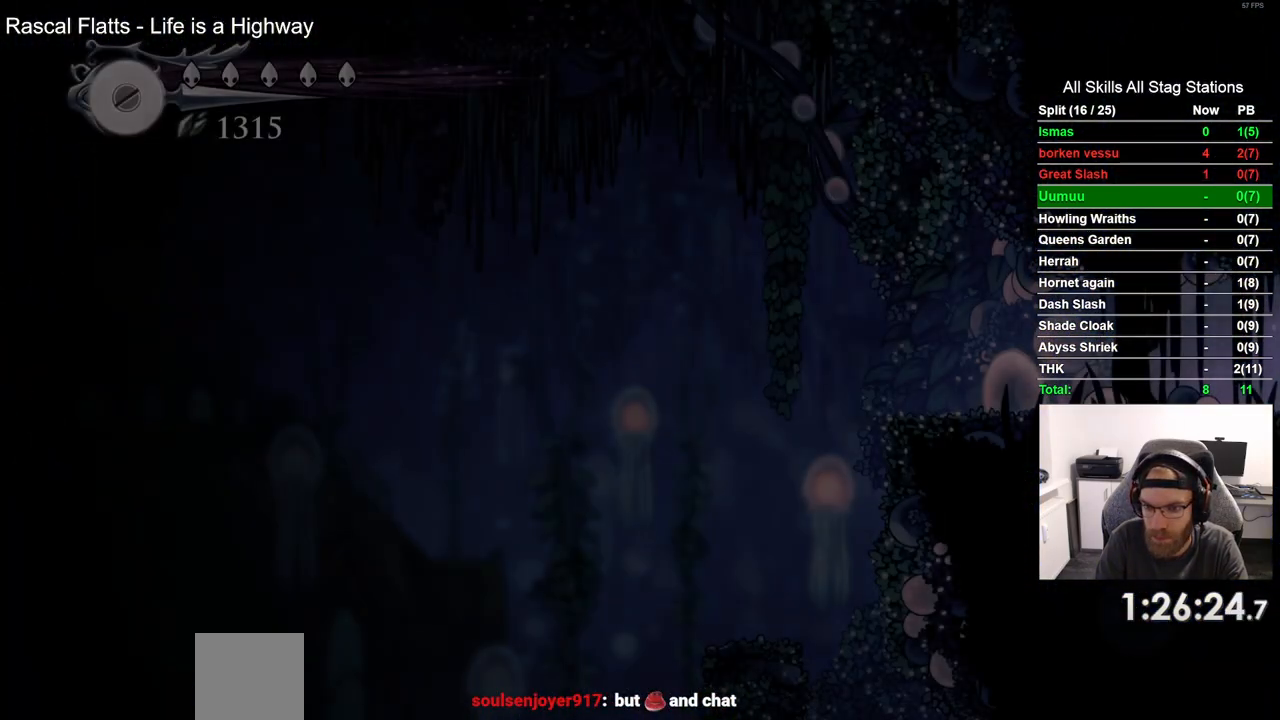
{"buttons": ["DPAD_LEFT"], "left_stick": "center", "right_stick": "center", "events": []}
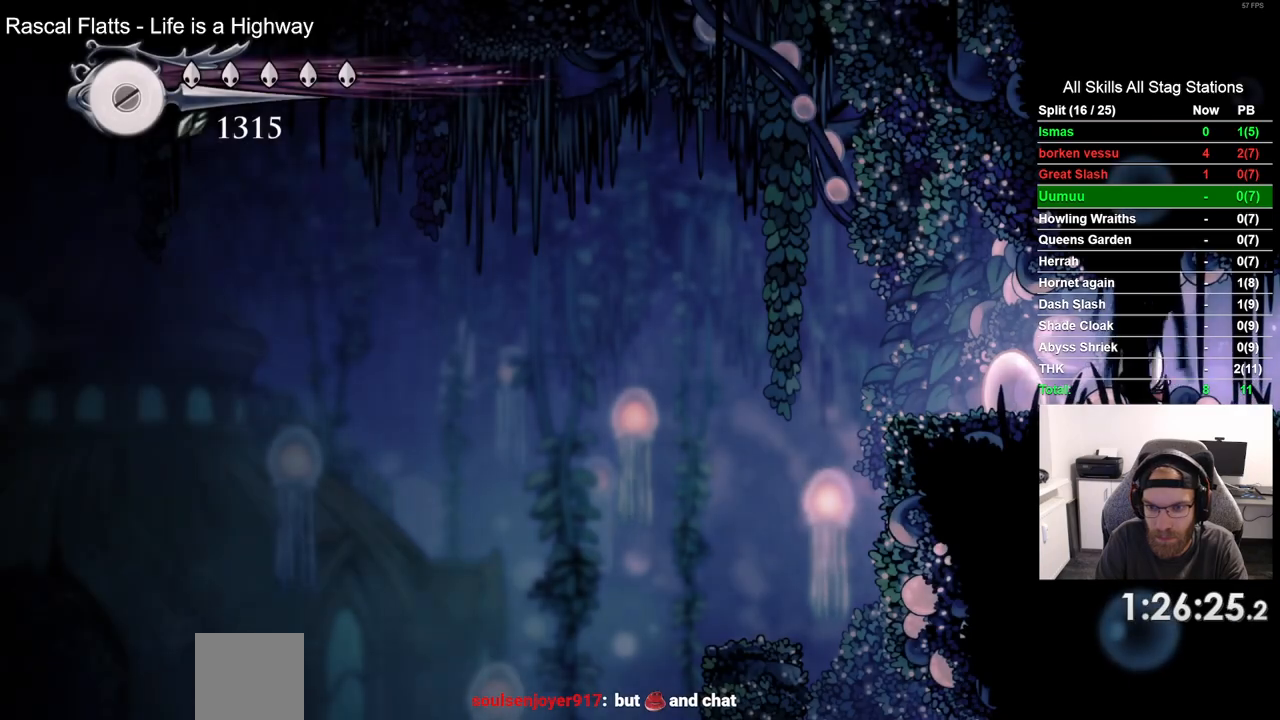
{"buttons": ["DPAD_LEFT"], "left_stick": "center", "right_stick": "center", "events": []}
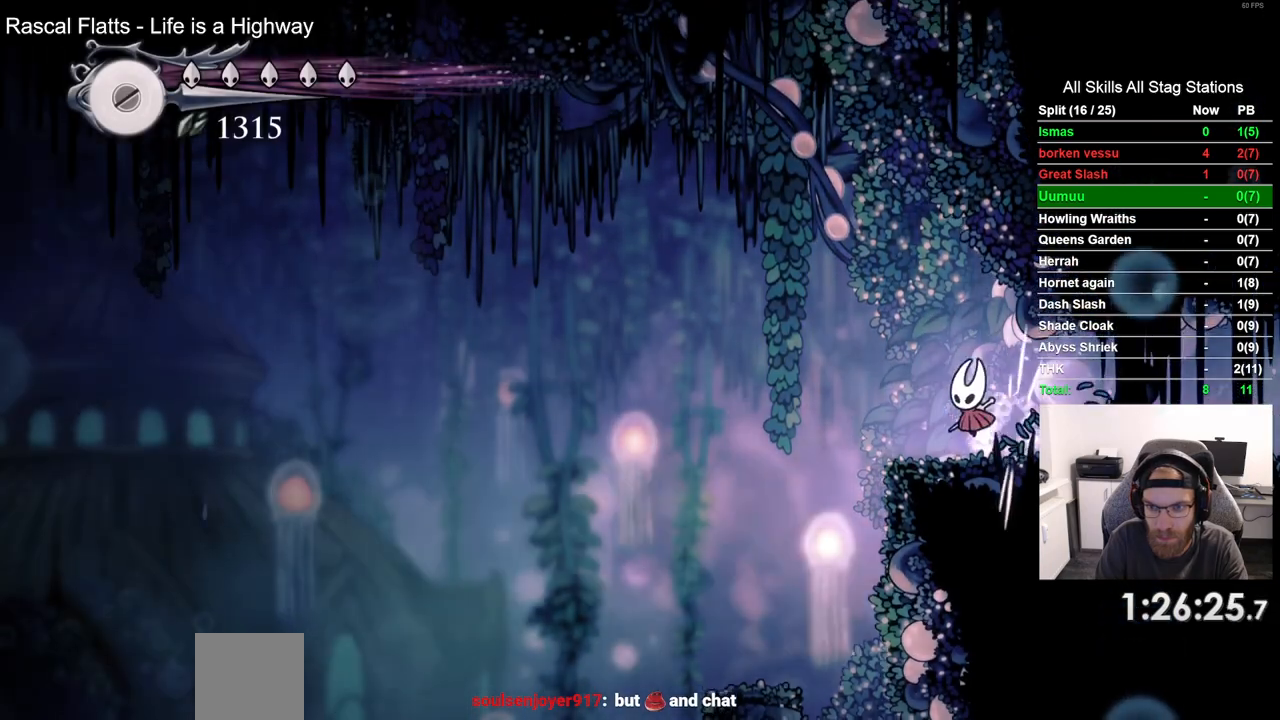
{"buttons": ["DPAD_LEFT"], "left_stick": "center", "right_stick": "center", "events": []}
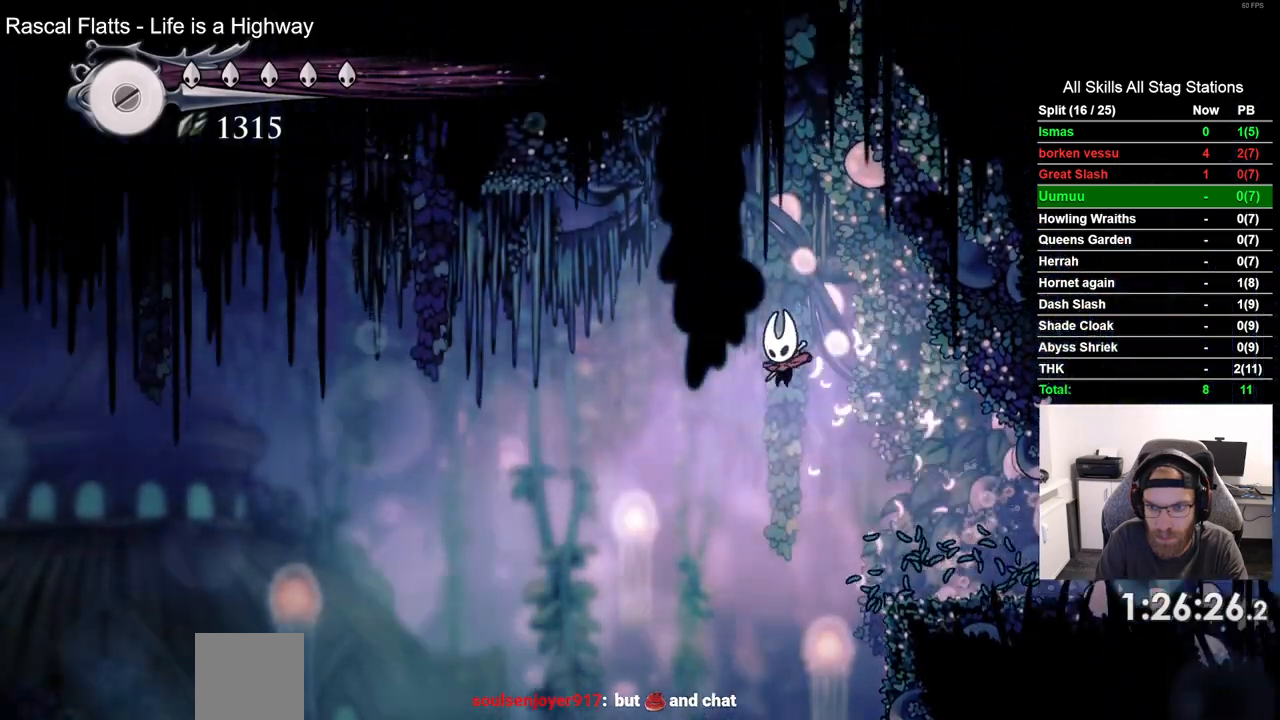
{"buttons": ["DPAD_LEFT"], "left_stick": "center", "right_stick": "center", "events": []}
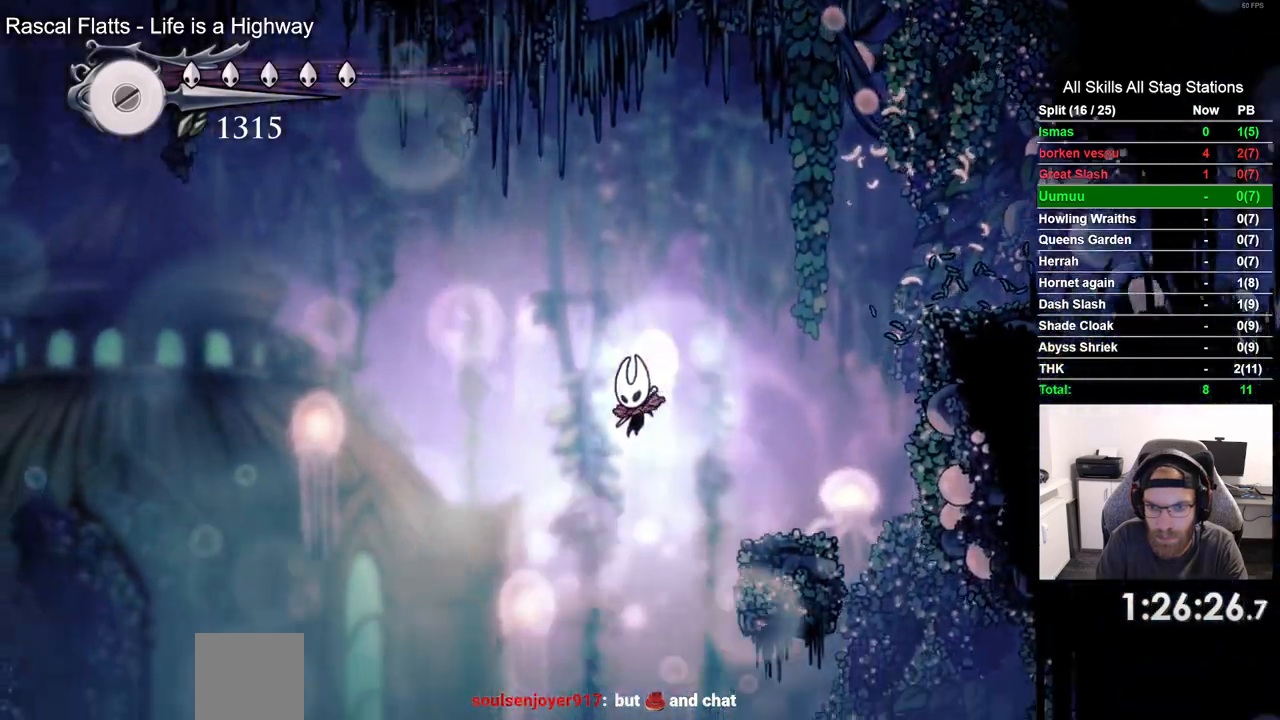
{"buttons": ["DPAD_LEFT"], "left_stick": "center", "right_stick": "center", "events": []}
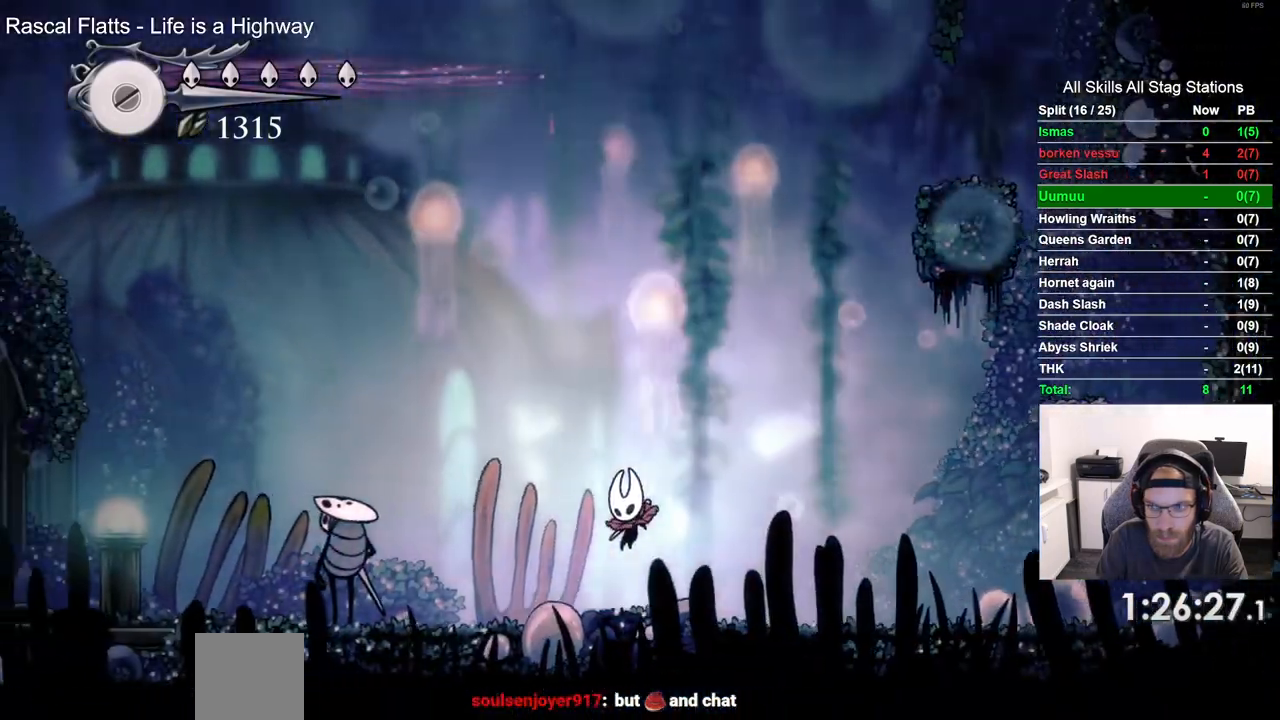
{"buttons": ["DPAD_LEFT"], "left_stick": "center", "right_stick": "center", "events": []}
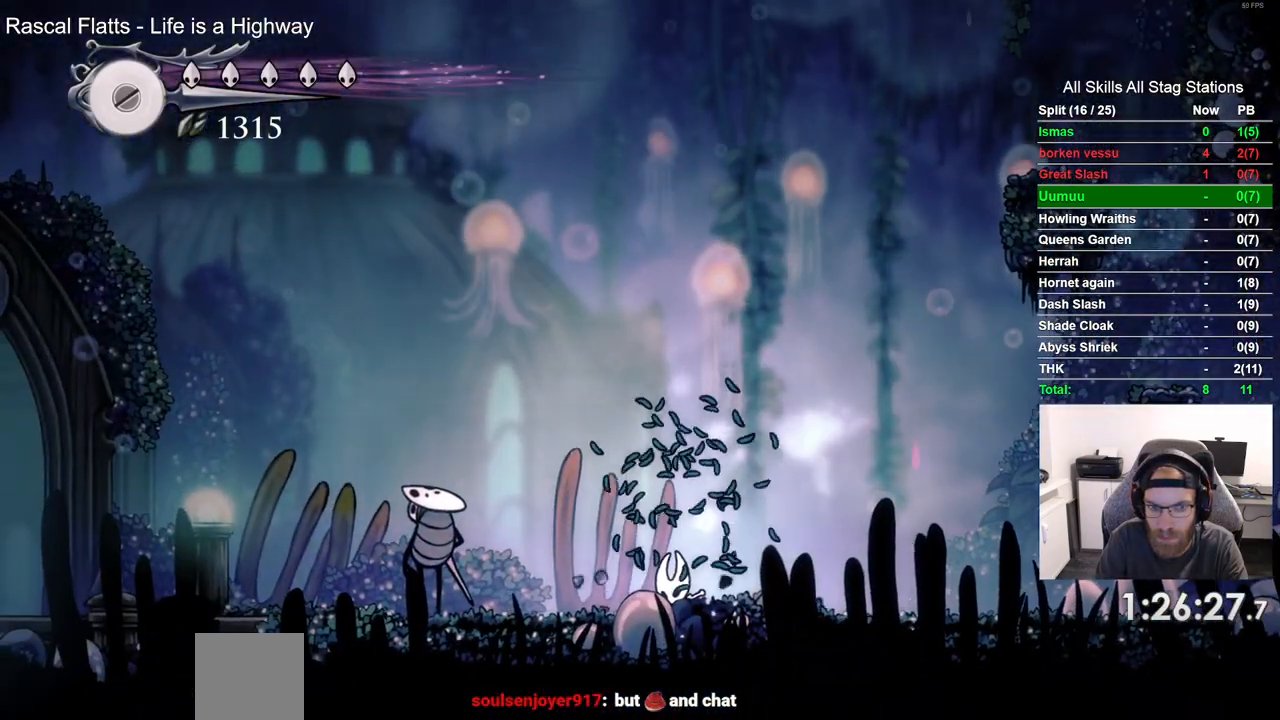
{"buttons": ["DPAD_LEFT"], "left_stick": "center", "right_stick": "center", "events": []}
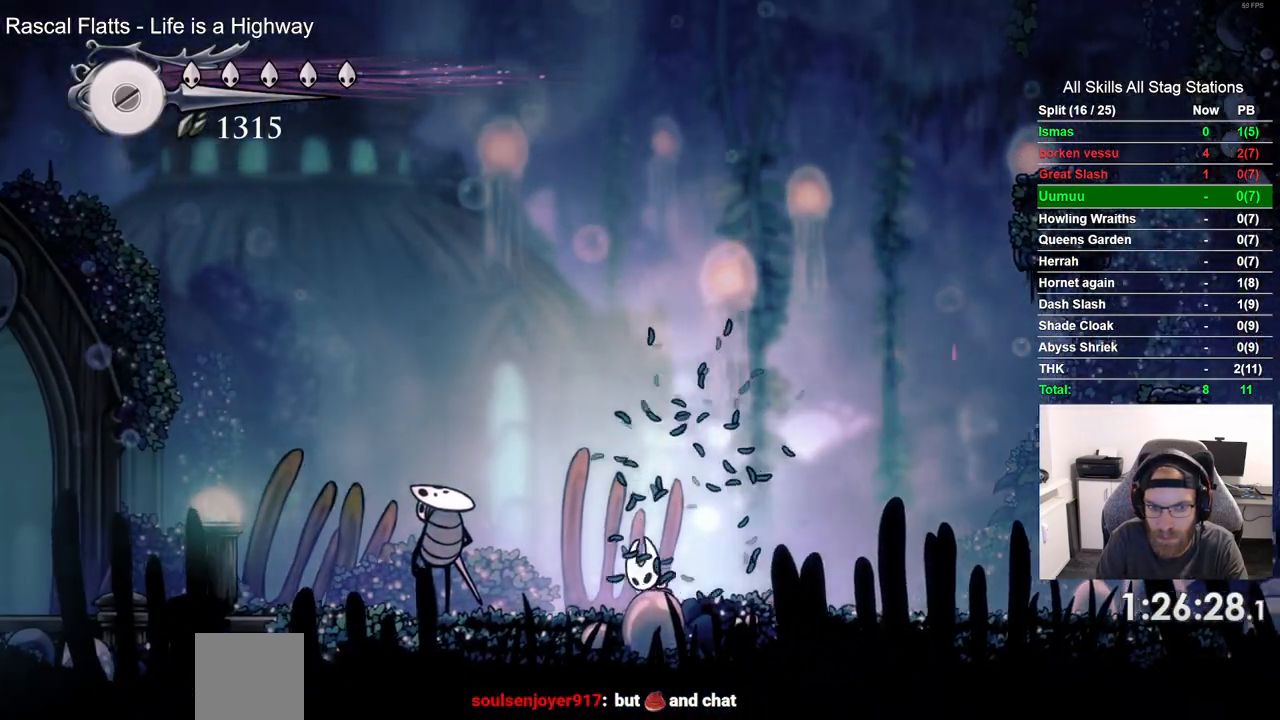
{"buttons": ["DPAD_LEFT"], "left_stick": "center", "right_stick": "center", "events": []}
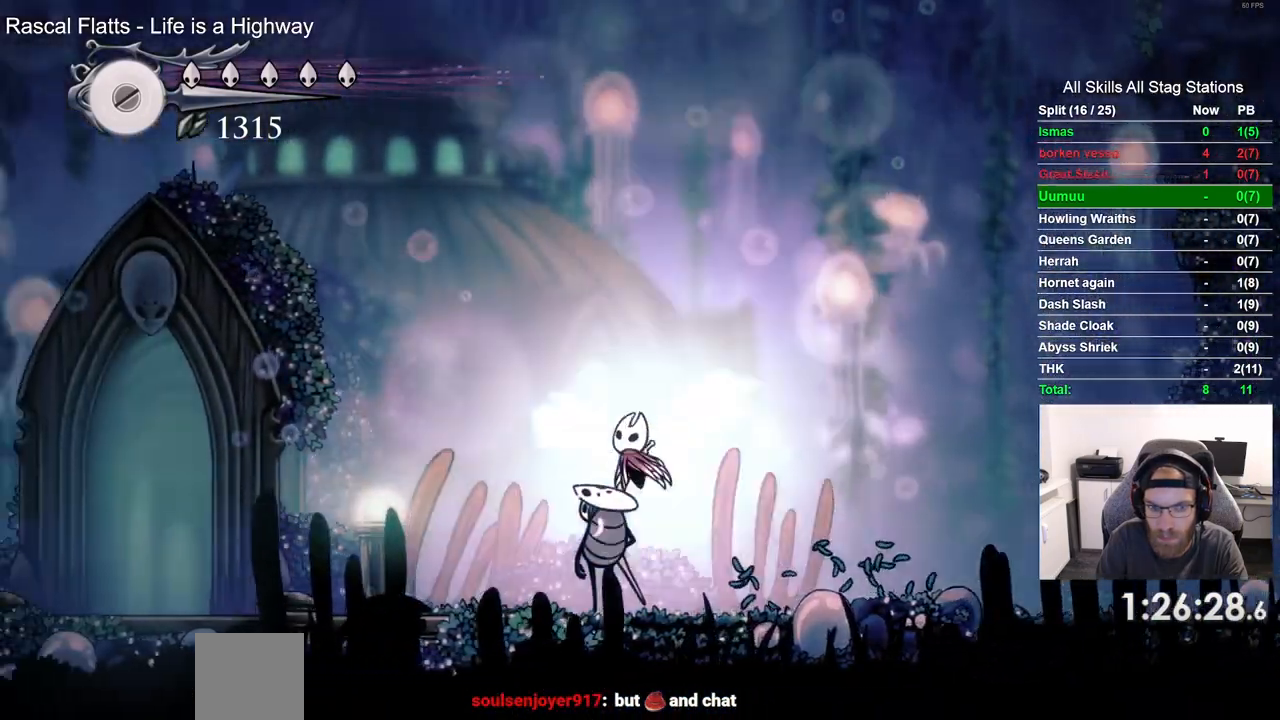
{"buttons": ["DPAD_LEFT"], "left_stick": "center", "right_stick": "center", "events": []}
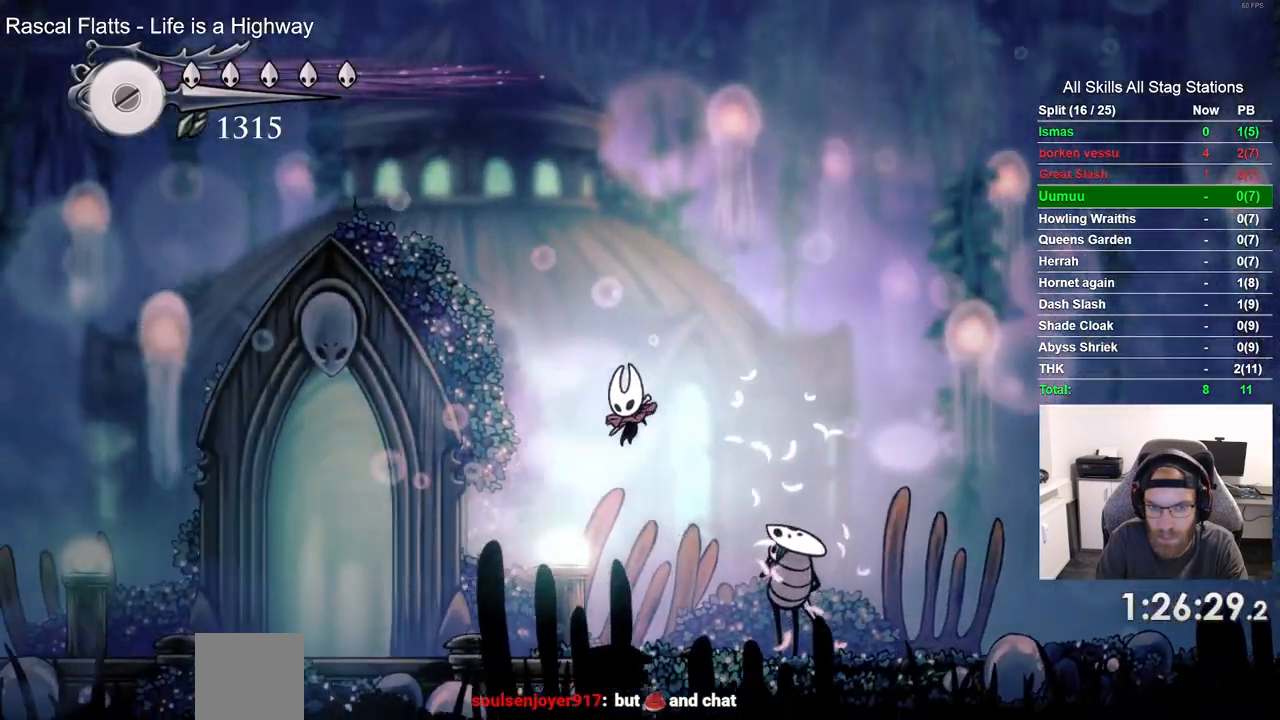
{"buttons": ["DPAD_LEFT"], "left_stick": "center", "right_stick": "center", "events": [[200, "R2", "down"], [433, "R2", "up"]]}
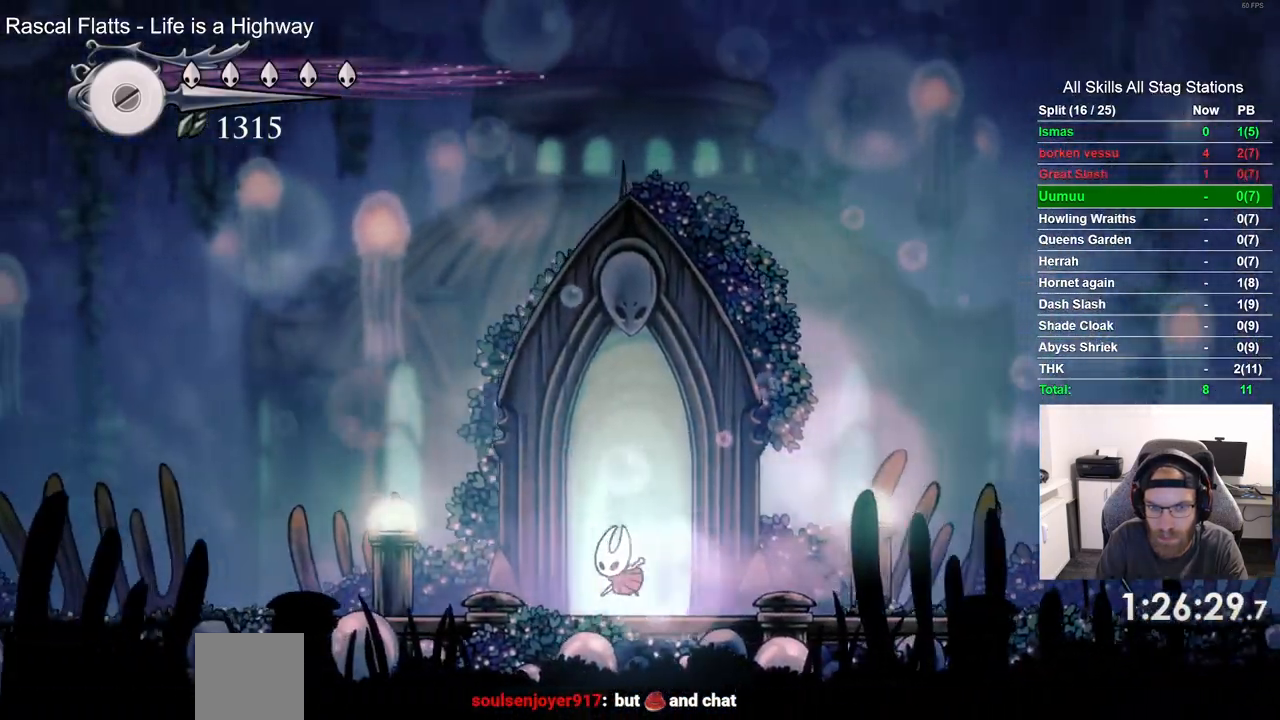
{"buttons": [], "left_stick": "center", "right_stick": "center", "events": [[133, "DPAD_LEFT", "up"], [133, "DPAD_UP", "down"], [267, "DPAD_UP", "up"], [450, "DPAD_UP", "down"], [500, "DPAD_UP", "up"]]}
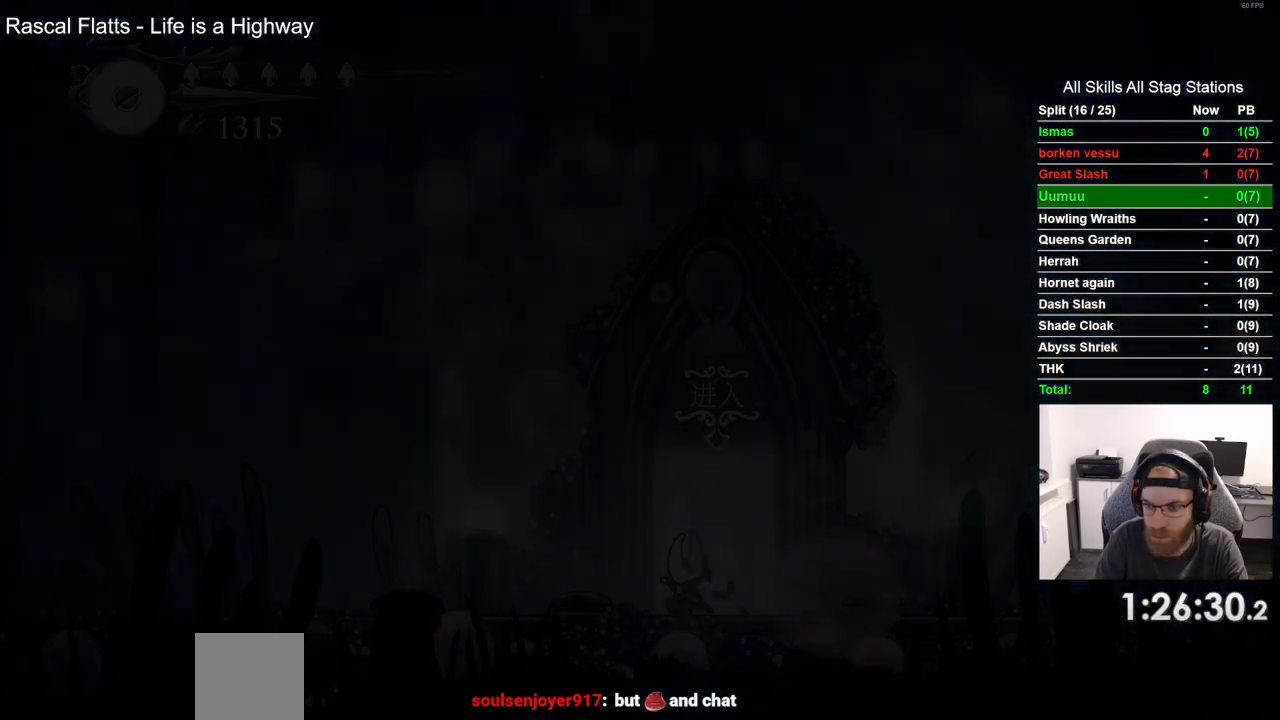
{"buttons": ["DPAD_RIGHT"], "left_stick": "center", "right_stick": "center", "events": [[200, "DPAD_RIGHT", "down"]]}
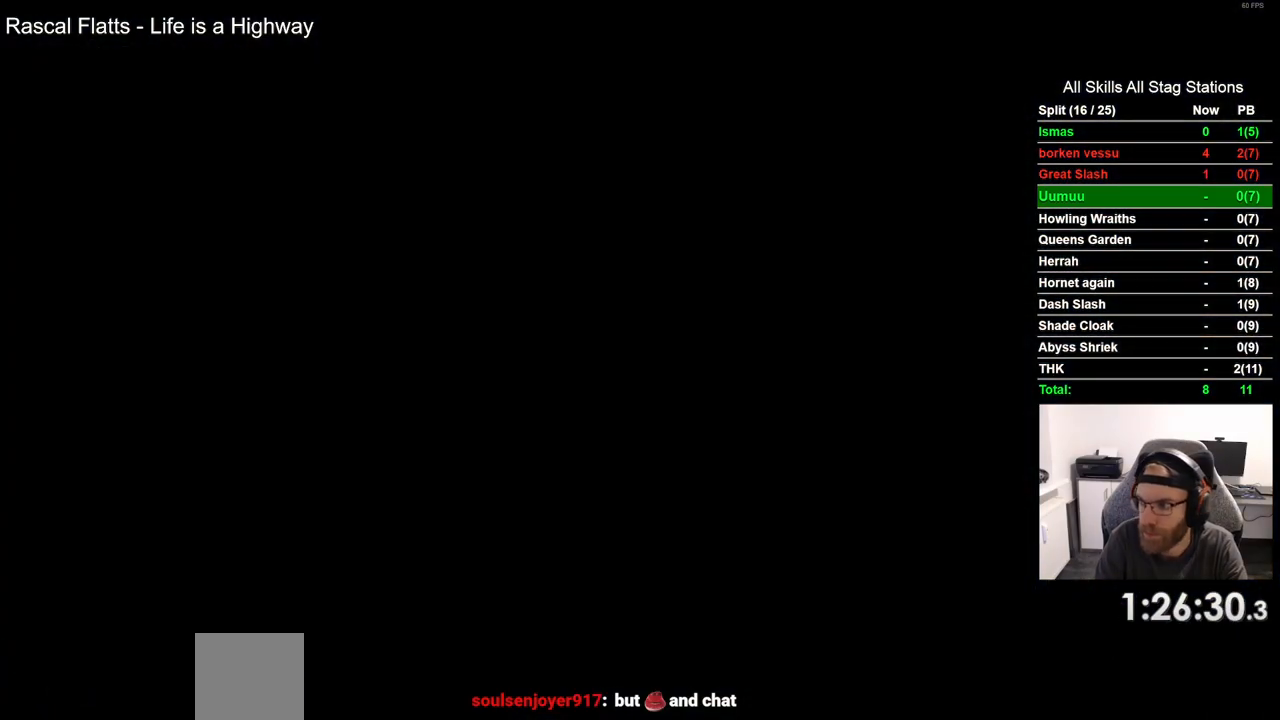
{"buttons": ["DPAD_RIGHT"], "left_stick": "center", "right_stick": "center", "events": []}
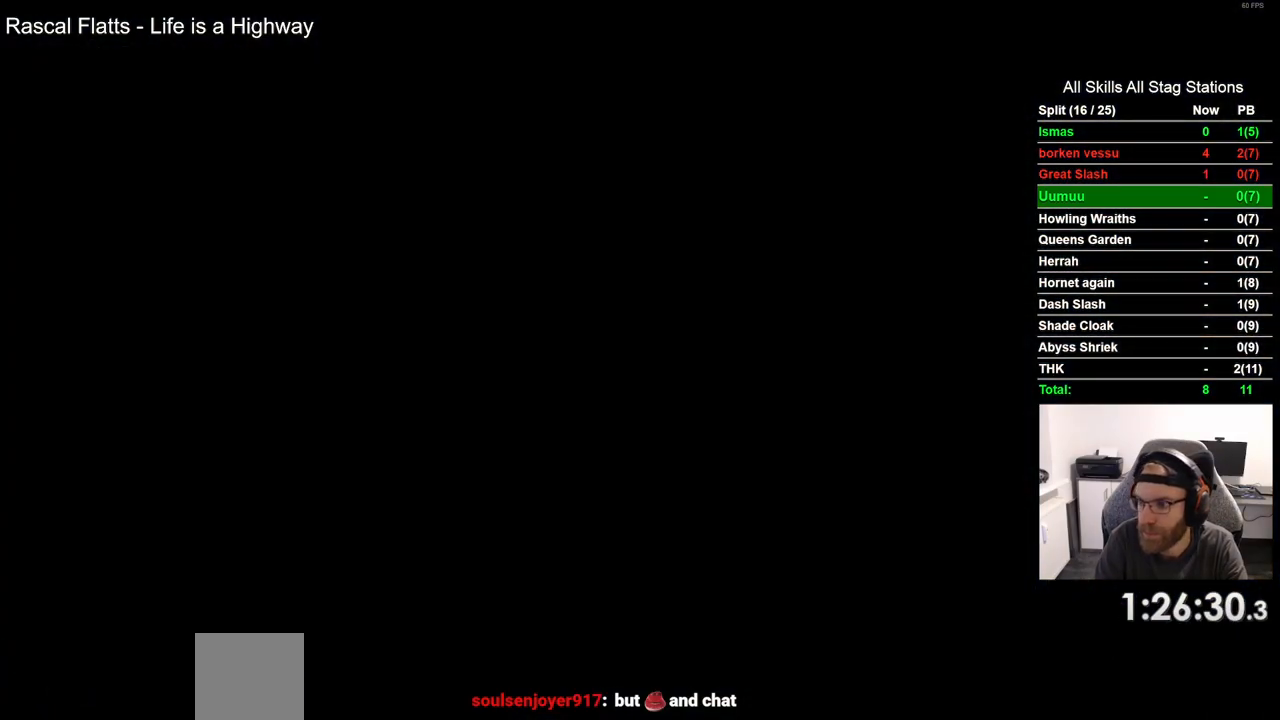
{"buttons": ["DPAD_RIGHT"], "left_stick": "center", "right_stick": "center", "events": []}
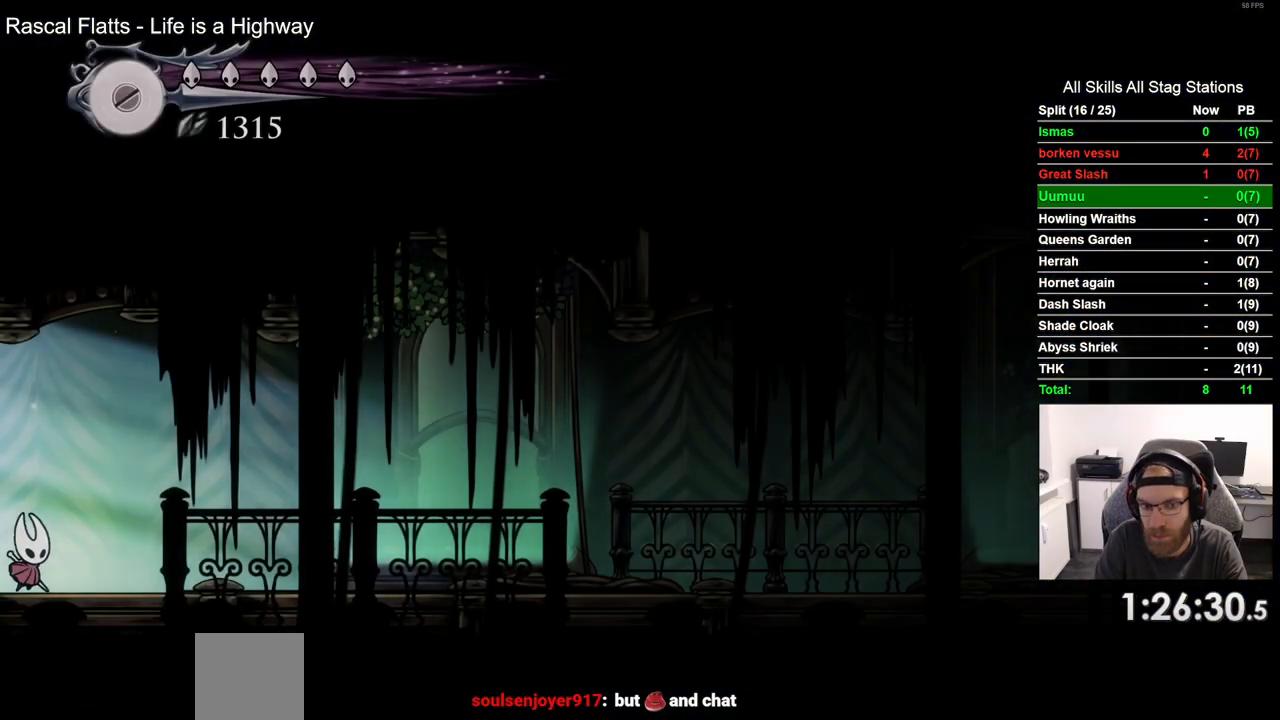
{"buttons": ["L2", "DPAD_RIGHT"], "left_stick": "center", "right_stick": "center", "events": [[217, "L2", "down"]]}
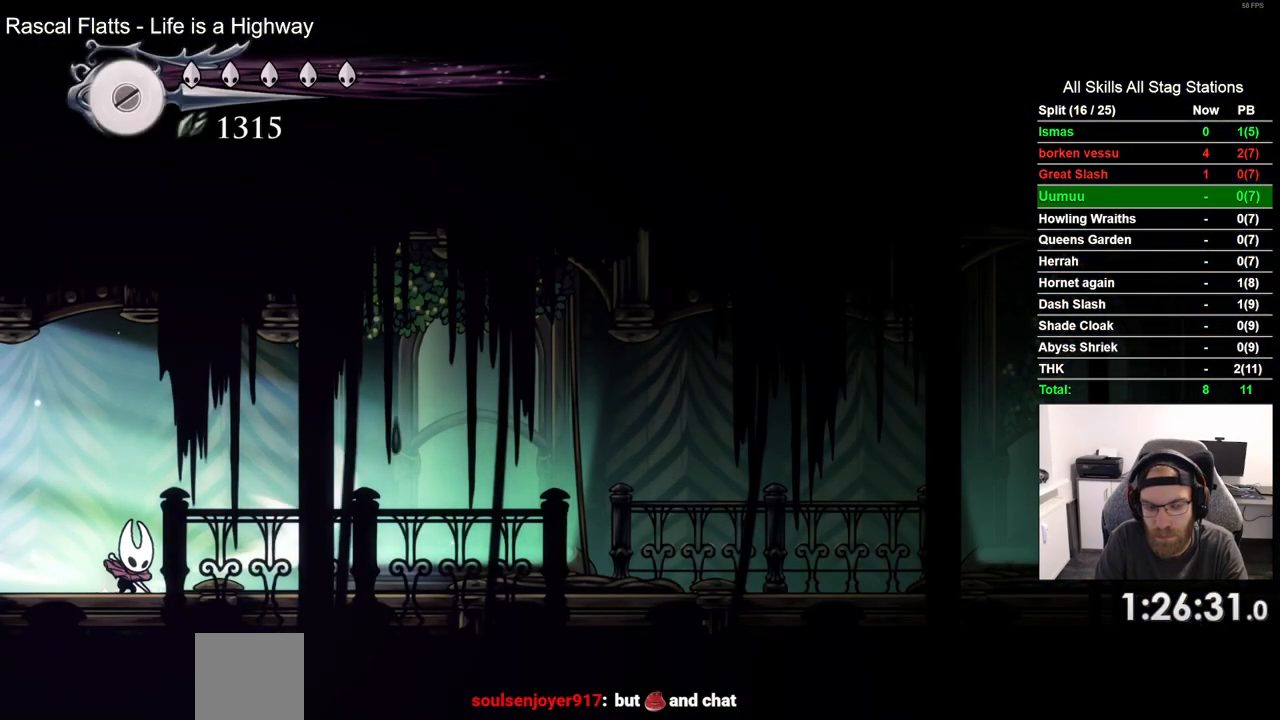
{"buttons": ["L2", "DPAD_RIGHT"], "left_stick": "center", "right_stick": "center", "events": []}
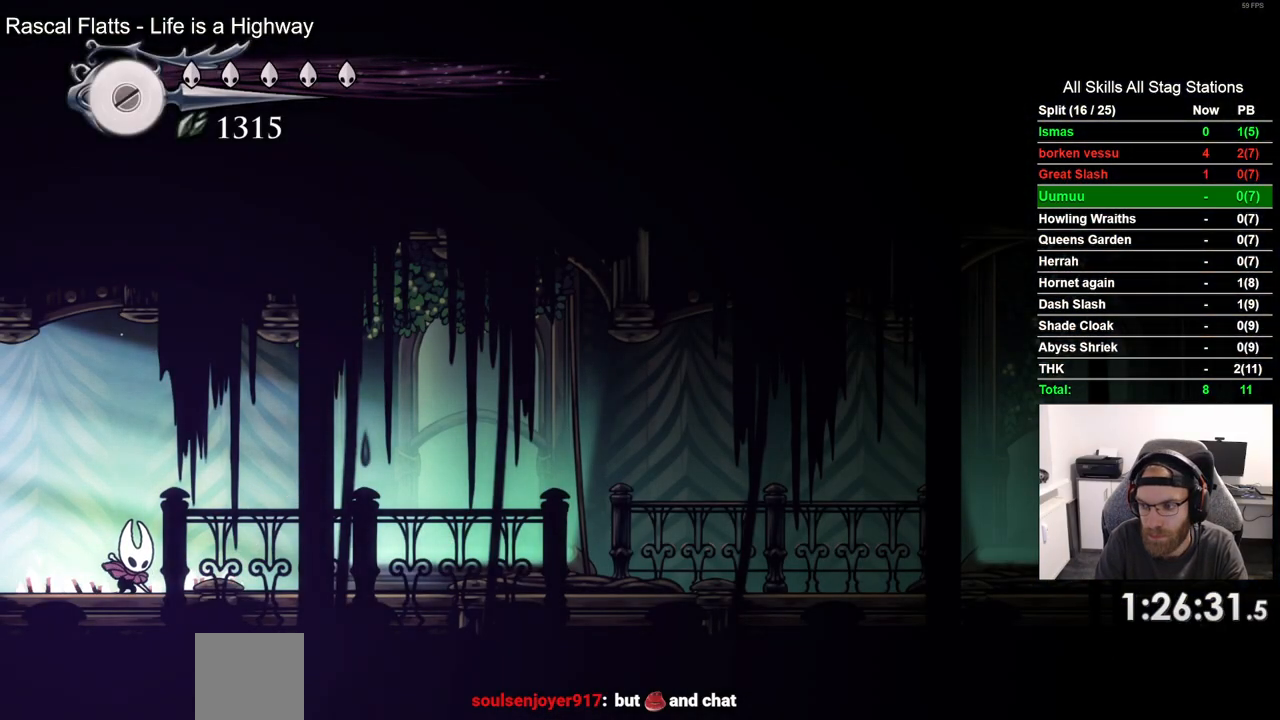
{"buttons": ["DPAD_RIGHT"], "left_stick": "center", "right_stick": "center", "events": [[233, "L2", "up"]]}